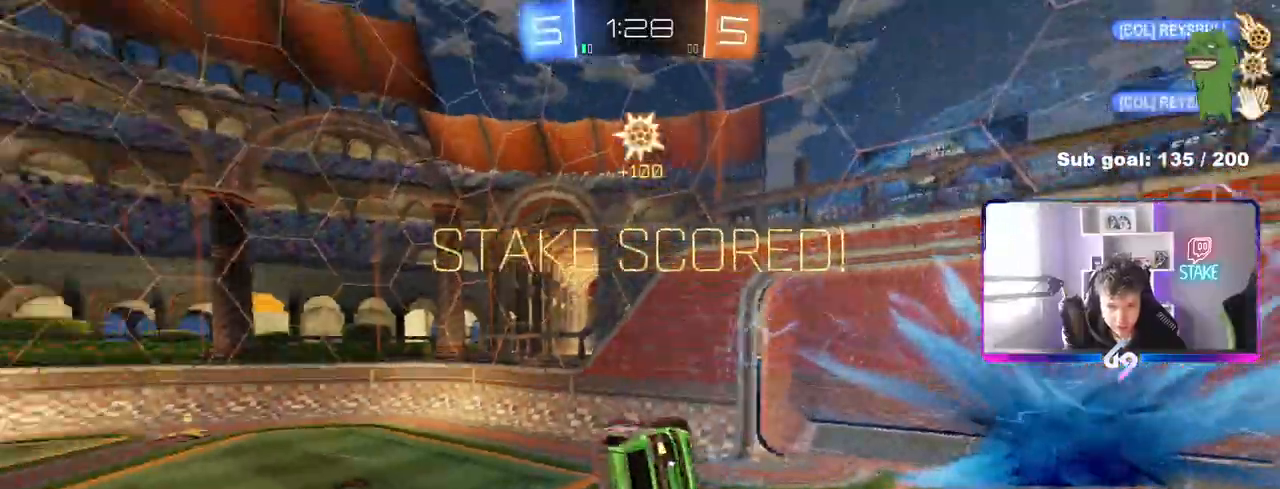
Gameplay with keyboard and mouse; each line is a JSON object with the keys and mouse buttons held at the frame after it. "events" lists presses ("down") and releases ("up") of "1", "2", "3", "4", "5", "a", "alt", "c", "caps_lock", "ctrl", "d", "e", "f", "g", "q", "r", "s", "shift", "space", "t", "tab", "v", "w", "x", "z", "mouse_left", "mouse_wheel" and "mouse_right" between this image and that frame as [ms after this image, input, new state], when the widget could be followed in between. "mouse_left", "mouse_wheel", "mouse_right" = the "left", "wheel", "right" buttons of the "mouse" list. No other keys are recorded. "wheel" means that the mouse wheel is clicked or scrolled. "mouse_move" is the direction in which the mouse moves at that frame (one of eight, or "still"), when it could be read.
{"keys": ["d"], "mouse": [], "mouse_move": "still", "events": [[100, "shift", "up"], [100, "space", "up"], [133, "d", "down"]]}
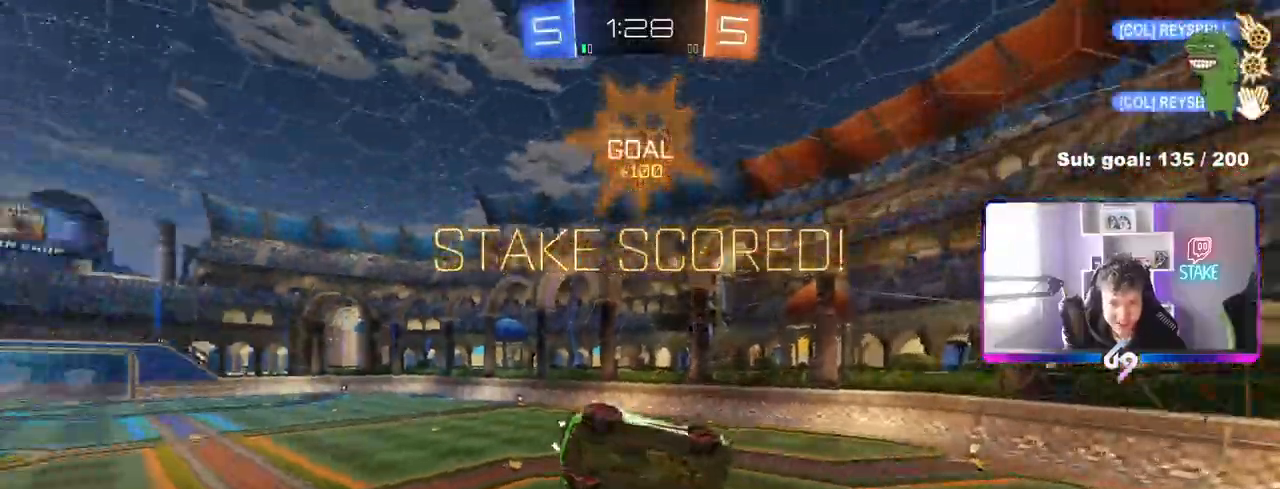
{"keys": [], "mouse": [], "mouse_move": "still", "events": [[117, "d", "up"]]}
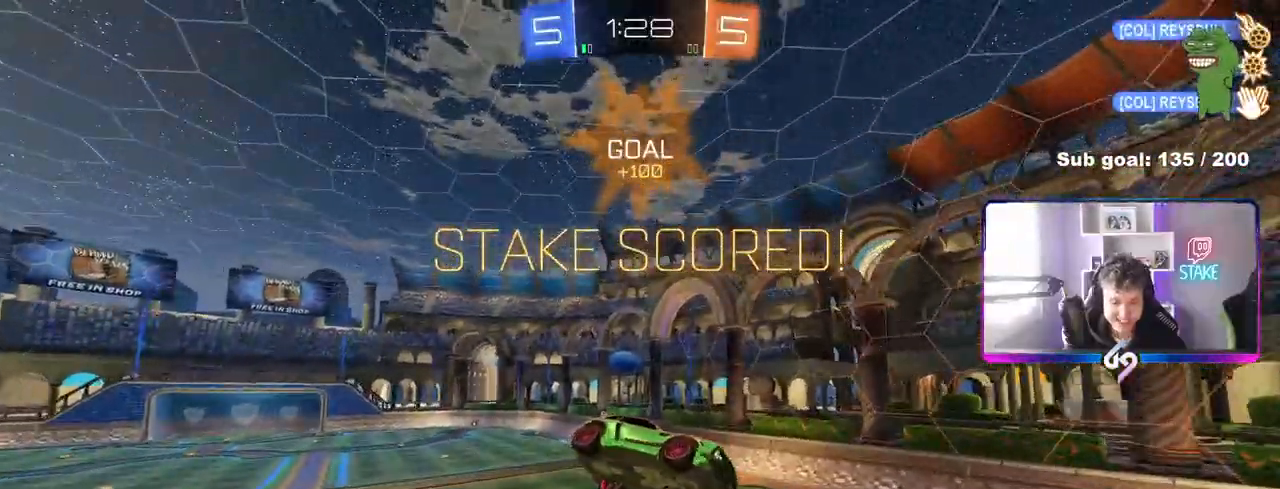
{"keys": ["w"], "mouse": [], "mouse_move": "still", "events": [[83, "w", "down"], [217, "w", "up"], [450, "w", "down"]]}
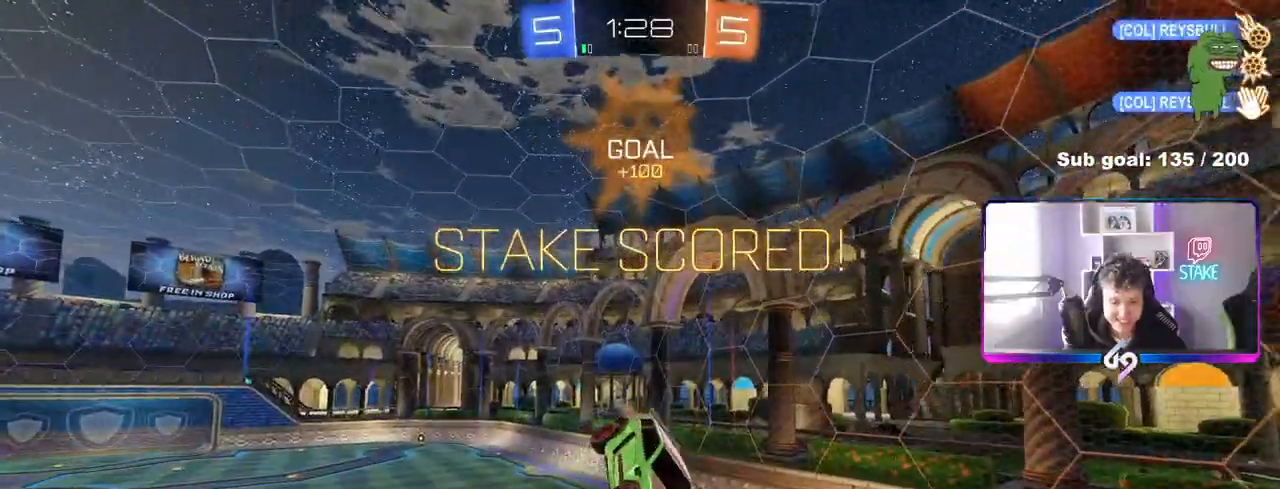
{"keys": ["w"], "mouse": ["left"], "mouse_move": "still", "events": [[100, "w", "up"], [283, "mouse_left", "down"], [417, "w", "down"]]}
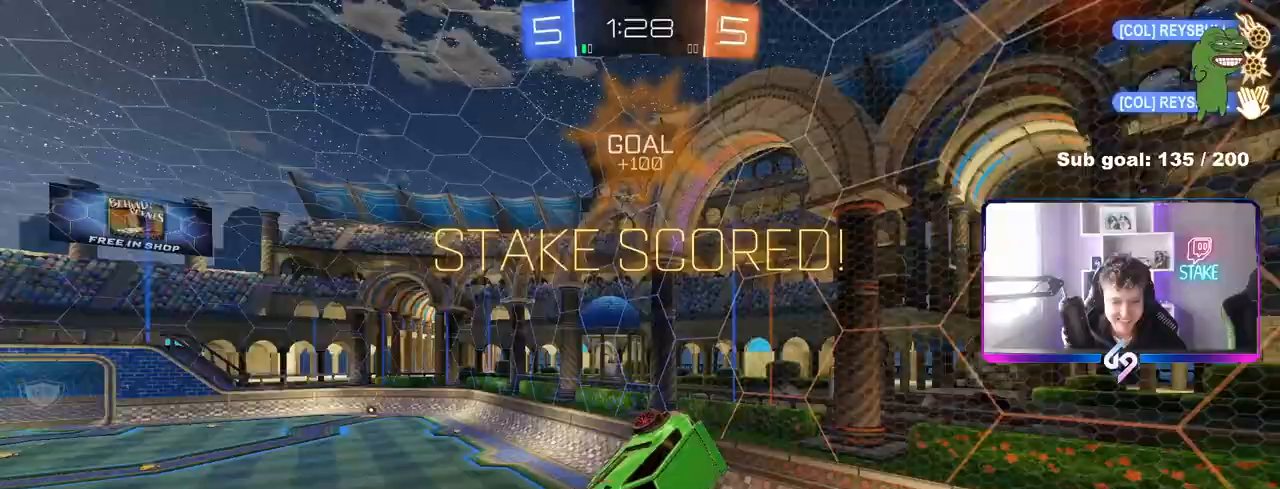
{"keys": ["d"], "mouse": [], "mouse_move": "still", "events": [[67, "w", "up"], [117, "d", "down"], [150, "shift", "down"], [200, "mouse_left", "up"], [350, "s", "down"], [350, "shift", "up"], [433, "s", "up"]]}
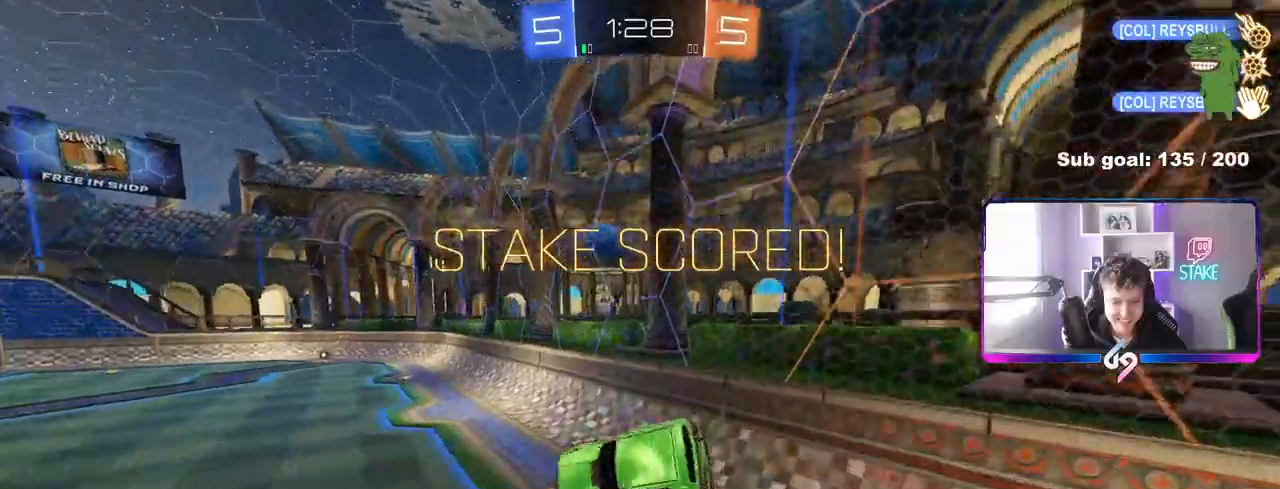
{"keys": ["a", "w"], "mouse": [], "mouse_move": "still", "events": [[133, "d", "up"], [267, "w", "down"], [400, "a", "down"]]}
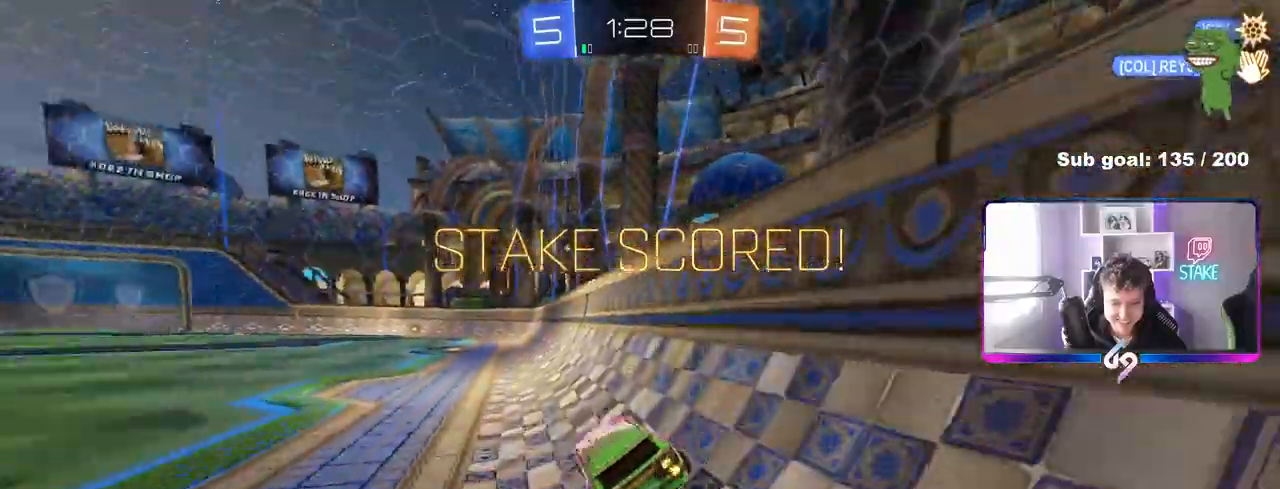
{"keys": ["shift", "w"], "mouse": [], "mouse_move": "still", "events": [[50, "a", "up"], [50, "mouse_left", "down"], [50, "mouse_right", "down"], [50, "w", "up"], [133, "d", "down"], [183, "mouse_right", "up"], [183, "s", "down"], [183, "shift", "down"], [267, "mouse_left", "up"], [333, "d", "up"], [333, "s", "up"], [467, "w", "down"]]}
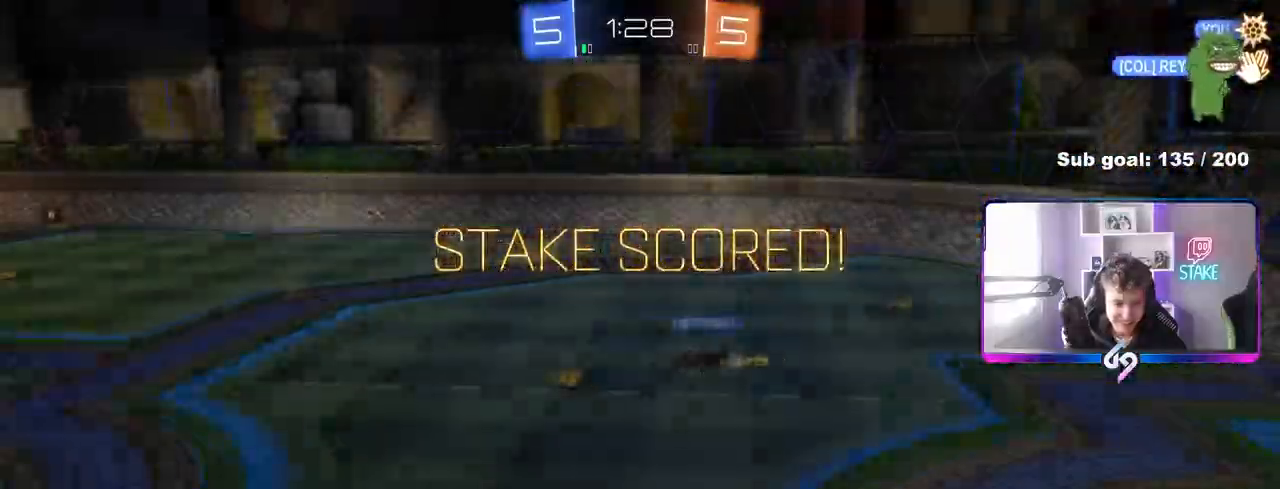
{"keys": [], "mouse": ["right"], "mouse_move": "still", "events": [[150, "w", "up"], [200, "shift", "up"], [433, "mouse_right", "down"]]}
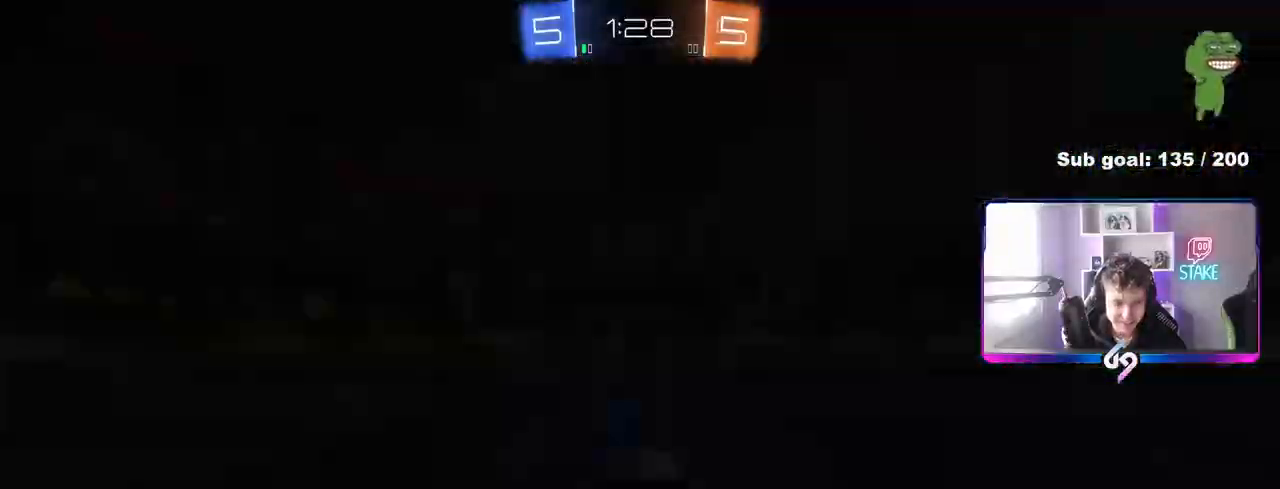
{"keys": ["x"], "mouse": ["wheel"], "mouse_move": "still", "events": [[83, "mouse_right", "up"], [367, "z", "down"], [450, "mouse_wheel", "down"], [500, "x", "down"], [500, "z", "up"]]}
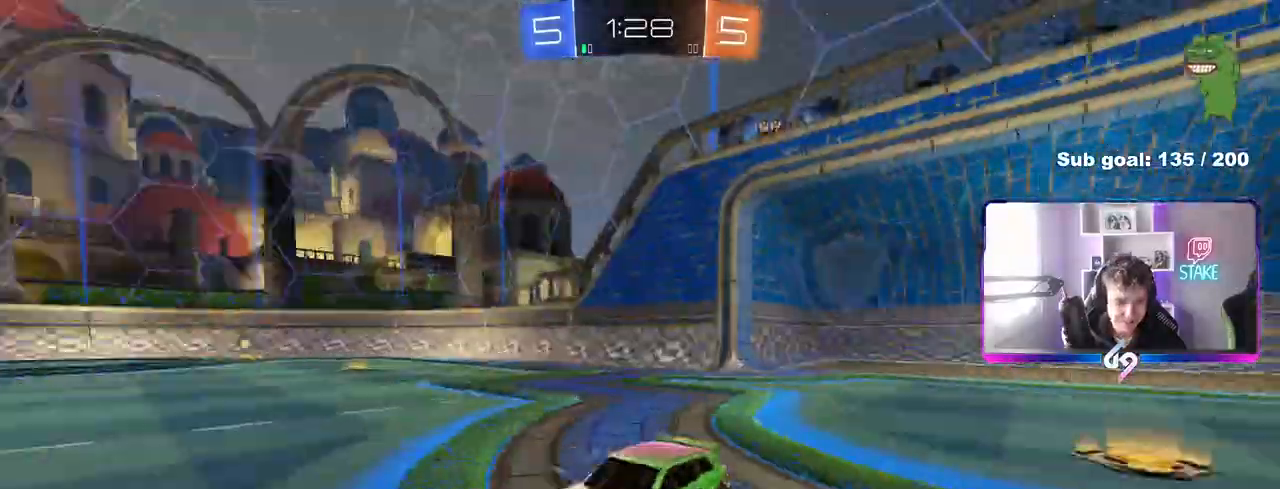
{"keys": ["a", "shift", "w"], "mouse": [], "mouse_move": "still", "events": [[100, "mouse_wheel", "up"], [133, "d", "down"], [133, "shift", "down"], [133, "w", "down"], [133, "x", "up"], [167, "shift", "up"], [317, "a", "down"], [317, "d", "up"], [500, "shift", "down"]]}
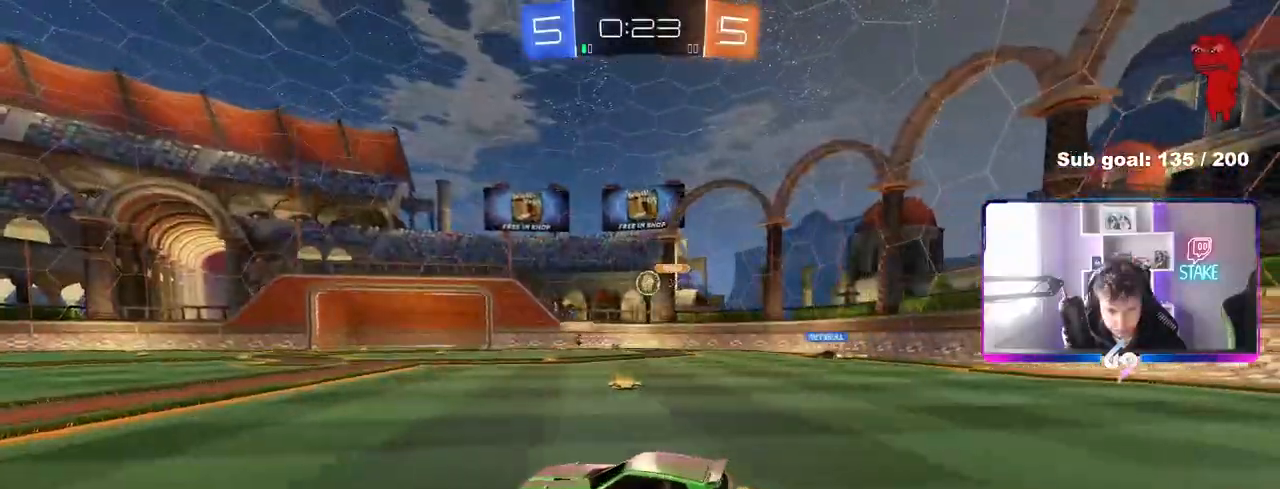
{"keys": ["d", "w"], "mouse": ["left"], "mouse_move": "still", "events": [[50, "shift", "up"], [317, "a", "up"], [467, "d", "down"], [467, "mouse_left", "down"]]}
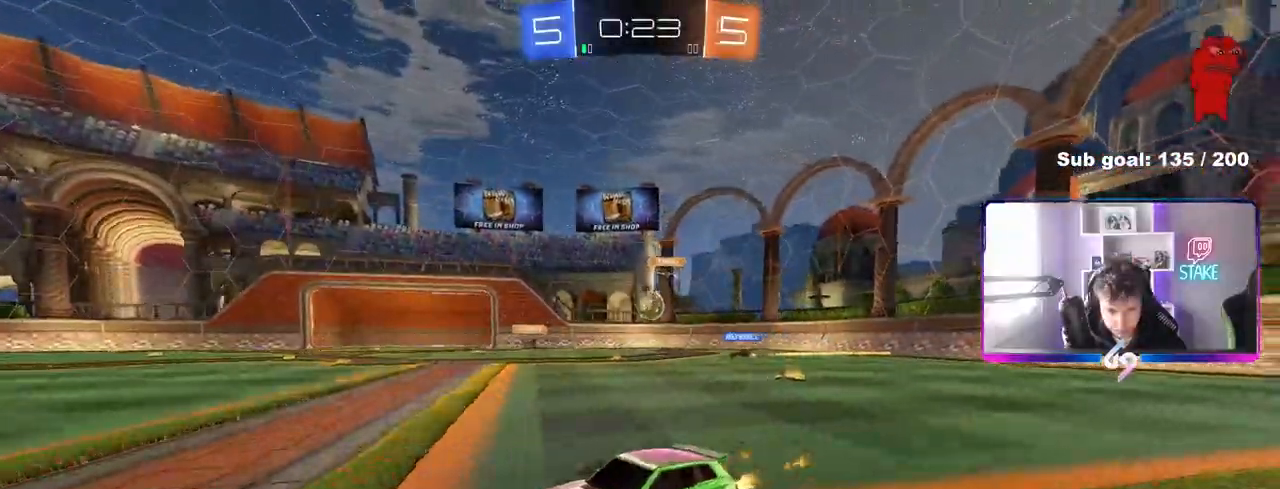
{"keys": ["a", "s", "shift"], "mouse": [], "mouse_move": "still", "events": [[150, "mouse_right", "down"], [250, "a", "down"], [250, "d", "up"], [250, "mouse_right", "up"], [250, "shift", "down"], [333, "mouse_left", "up"], [333, "mouse_right", "down"], [383, "s", "down"], [383, "w", "up"], [433, "mouse_right", "up"]]}
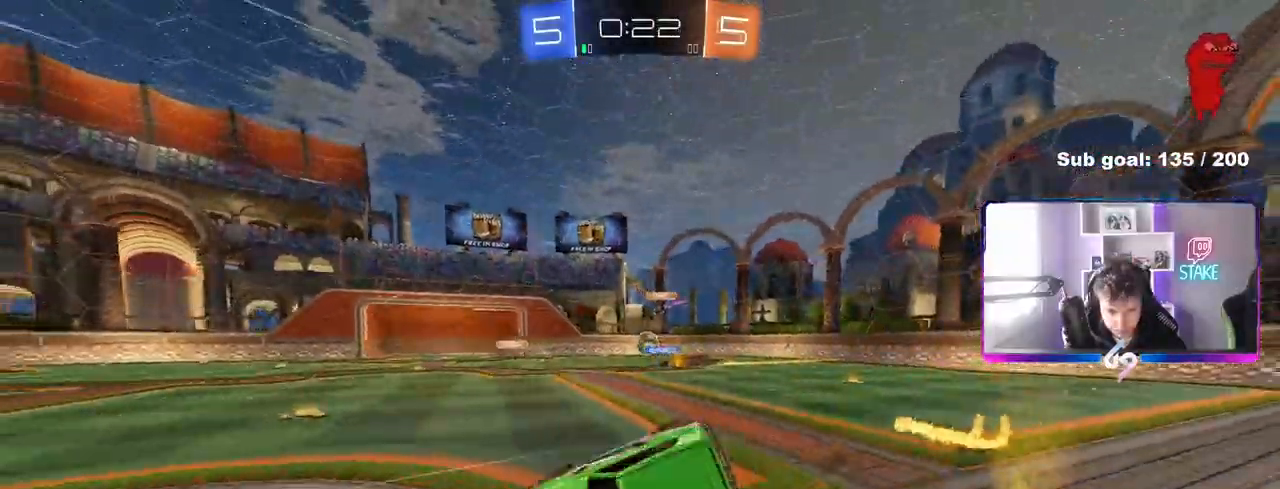
{"keys": ["a", "s", "shift"], "mouse": [], "mouse_move": "still", "events": [[267, "s", "up"], [350, "s", "down"]]}
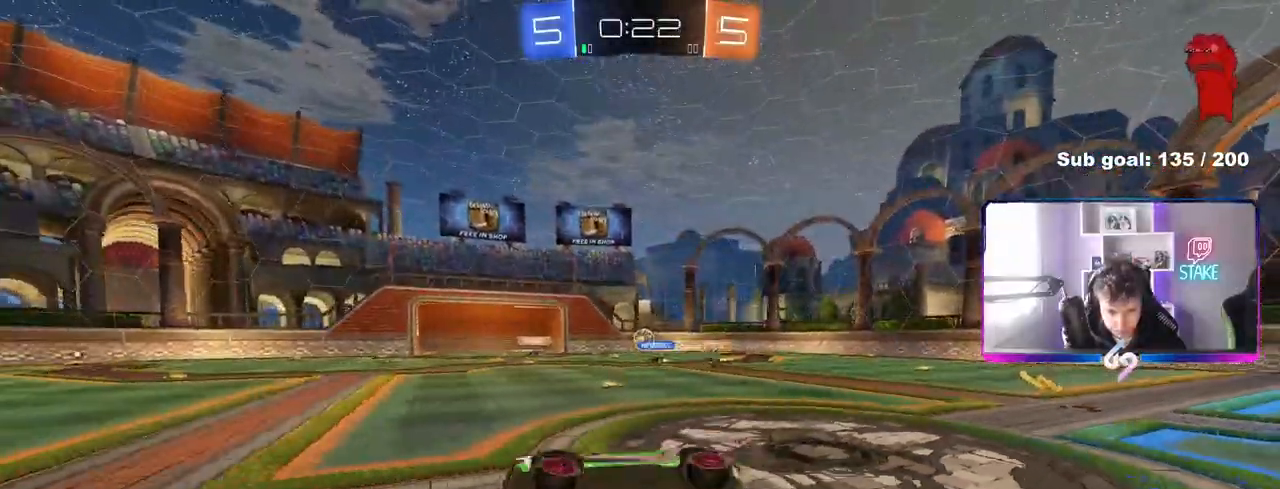
{"keys": ["w"], "mouse": [], "mouse_move": "still", "events": [[50, "s", "up"], [50, "shift", "up"], [183, "a", "up"], [367, "w", "down"]]}
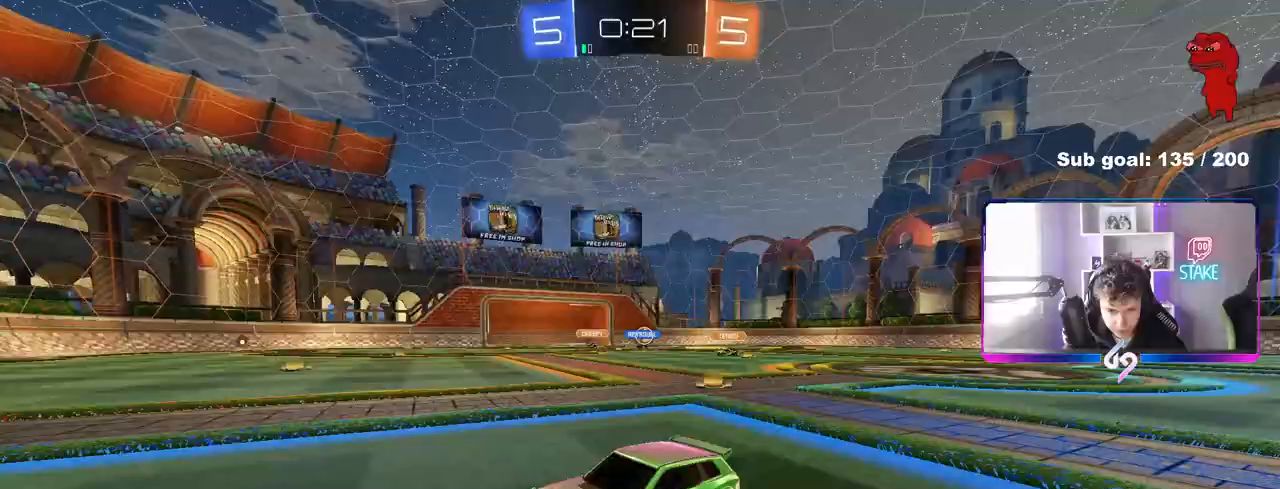
{"keys": ["d", "w"], "mouse": [], "mouse_move": "still", "events": [[150, "d", "down"], [333, "d", "up"], [433, "d", "down"]]}
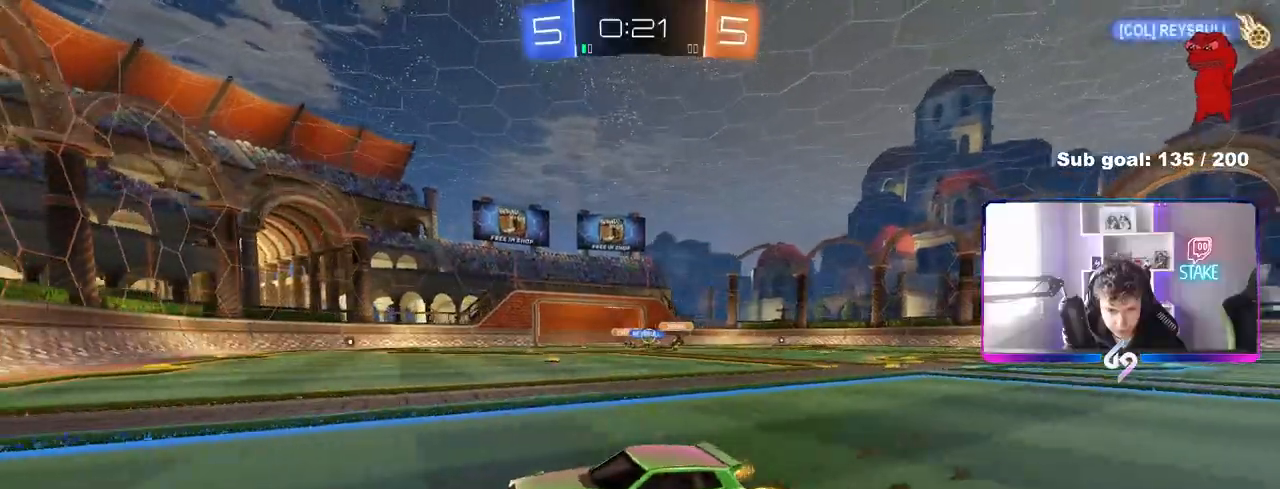
{"keys": ["a", "w"], "mouse": [], "mouse_move": "still", "events": [[167, "shift", "down"], [317, "d", "up"], [350, "shift", "up"], [400, "a", "down"]]}
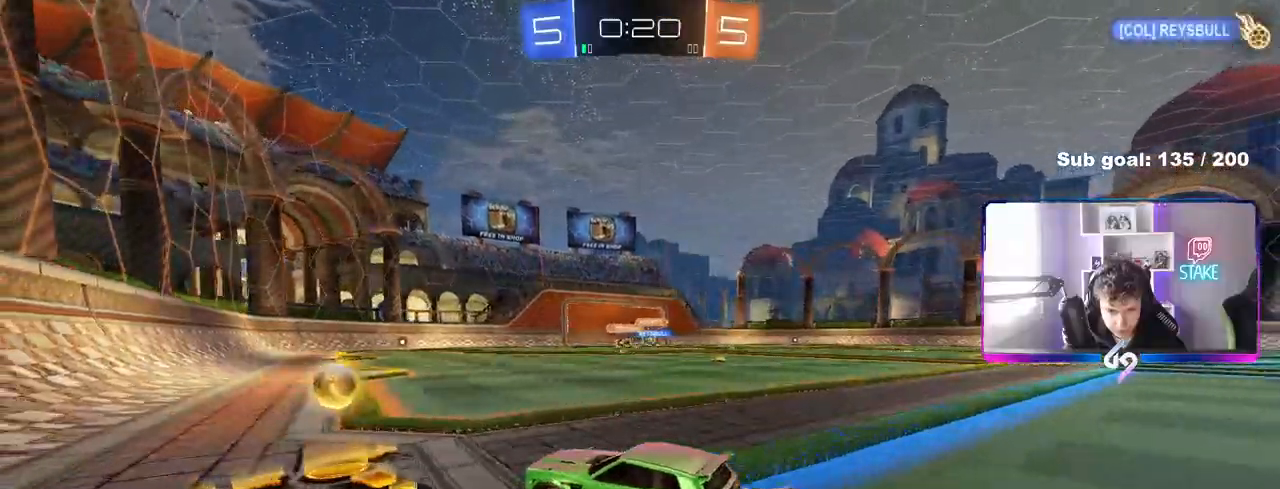
{"keys": ["d", "w"], "mouse": ["left"], "mouse_move": "still", "events": [[50, "a", "up"], [50, "d", "down"], [183, "shift", "down"], [233, "mouse_left", "down"], [283, "shift", "up"]]}
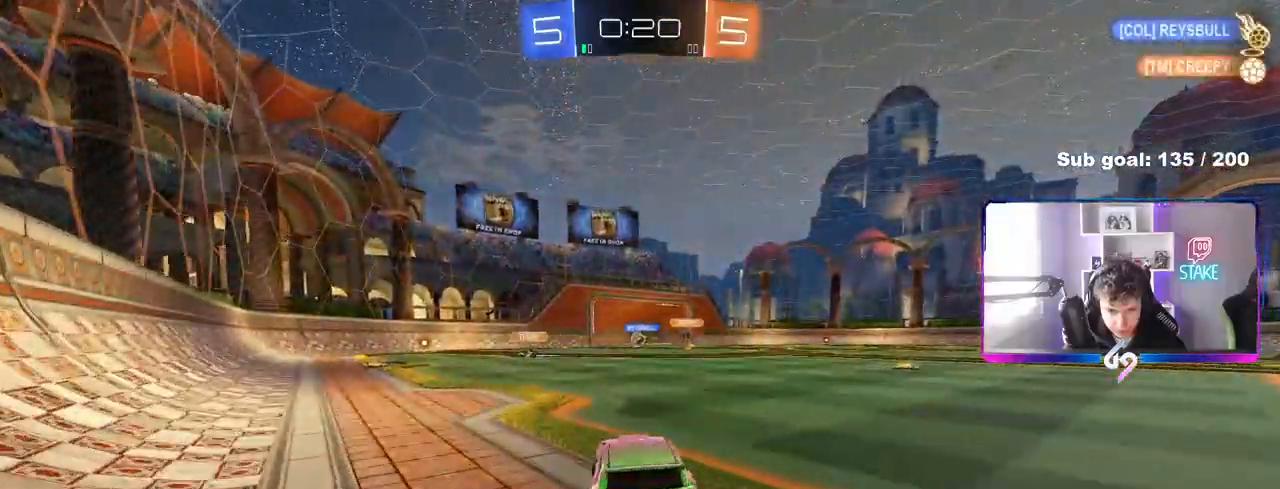
{"keys": ["w"], "mouse": [], "mouse_move": "still", "events": [[17, "d", "up"], [150, "d", "down"], [200, "mouse_left", "up"], [383, "d", "up"]]}
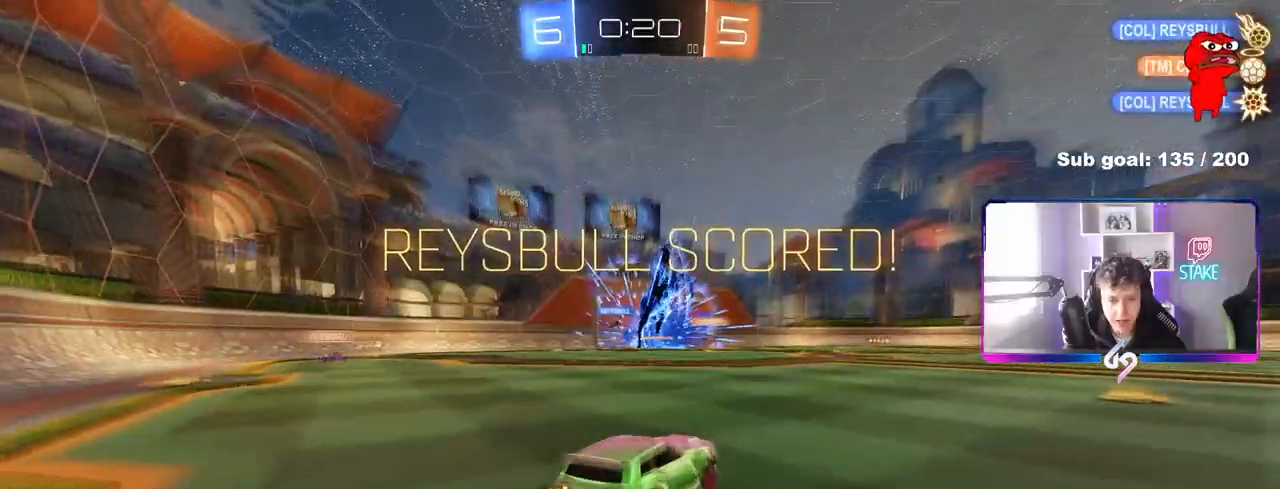
{"keys": ["d", "shift", "w"], "mouse": ["left"], "mouse_move": "still", "events": [[33, "d", "down"], [217, "mouse_left", "down"], [317, "d", "up"], [400, "mouse_right", "down"], [450, "d", "down"], [500, "mouse_right", "up"], [500, "shift", "down"]]}
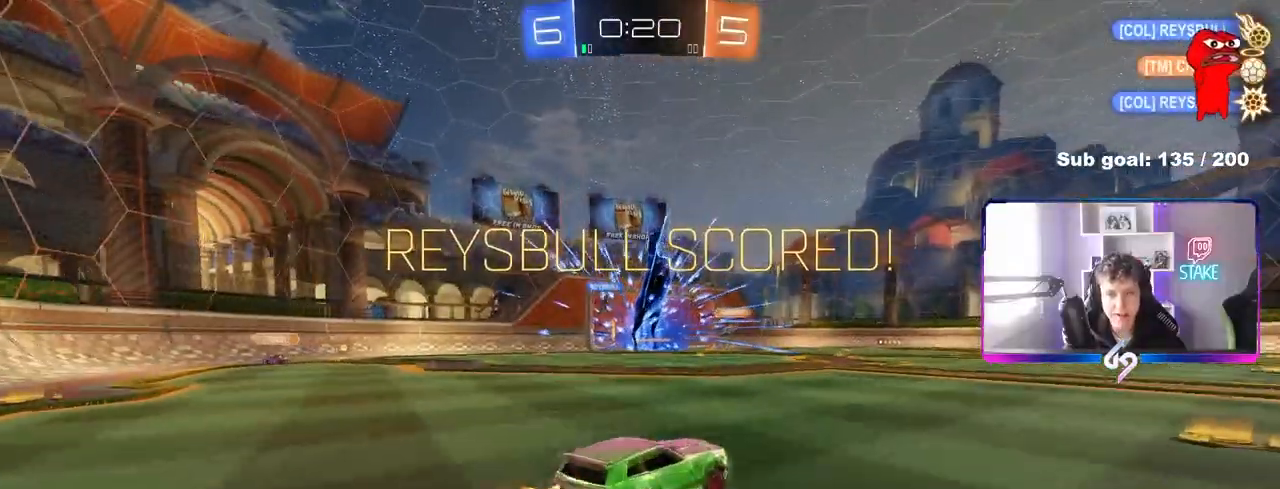
{"keys": ["d", "s", "shift"], "mouse": ["left"], "mouse_move": "still", "events": [[50, "mouse_right", "down"], [100, "s", "down"], [100, "w", "up"], [283, "mouse_right", "up"]]}
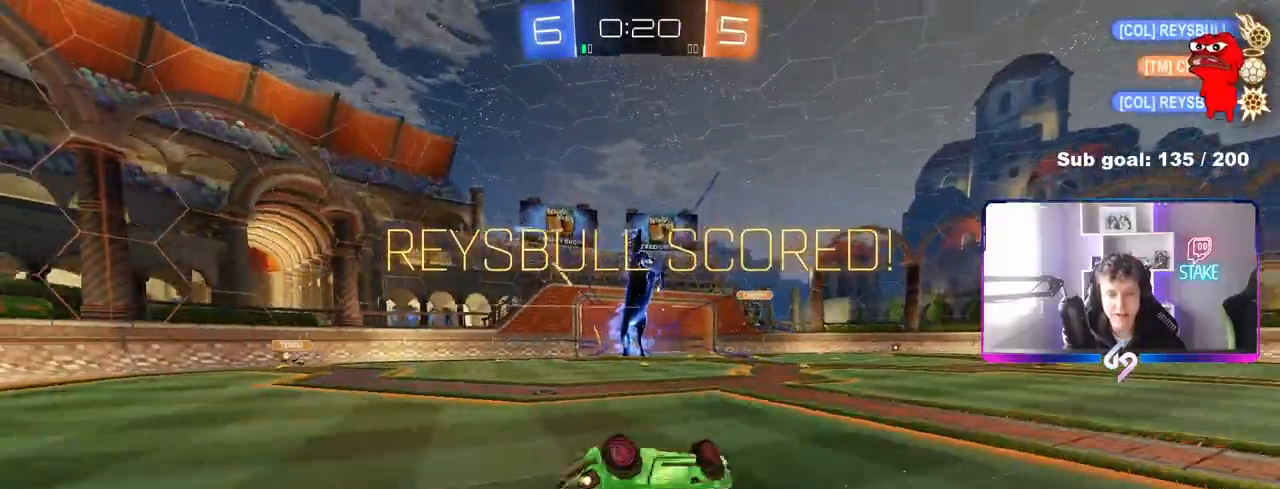
{"keys": ["shift"], "mouse": [], "mouse_move": "still", "events": [[150, "s", "up"], [200, "mouse_left", "up"], [300, "s", "down"], [483, "d", "up"], [483, "s", "up"]]}
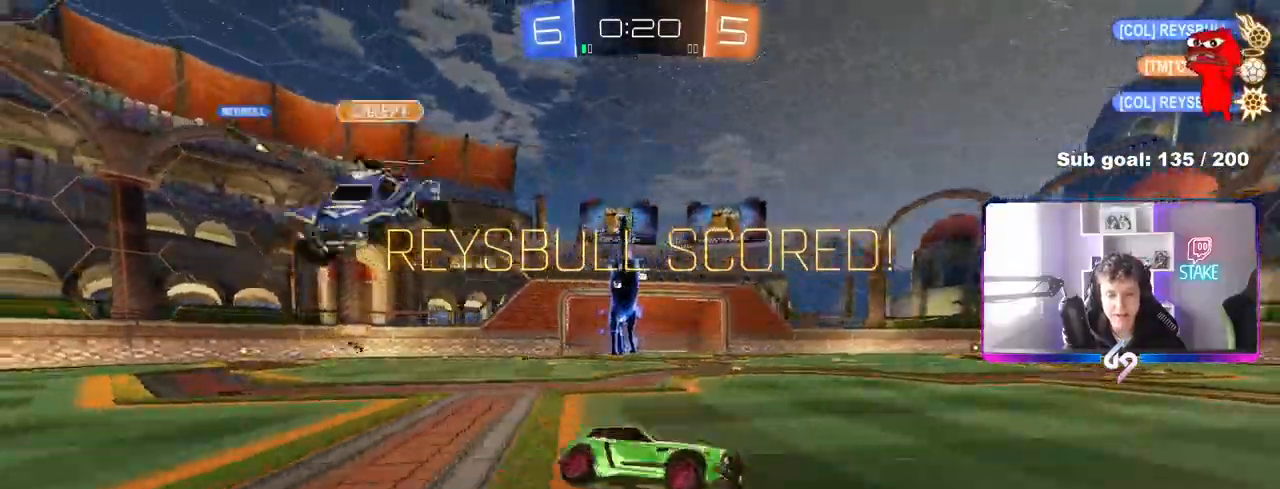
{"keys": ["a", "s", "shift"], "mouse": ["left", "right"], "mouse_move": "still", "events": [[33, "shift", "up"], [167, "a", "down"], [217, "w", "down"], [267, "a", "up"], [267, "mouse_right", "down"], [350, "mouse_right", "up"], [350, "shift", "down"], [400, "a", "down"], [400, "mouse_right", "down"], [500, "mouse_left", "down"], [500, "s", "down"], [500, "w", "up"]]}
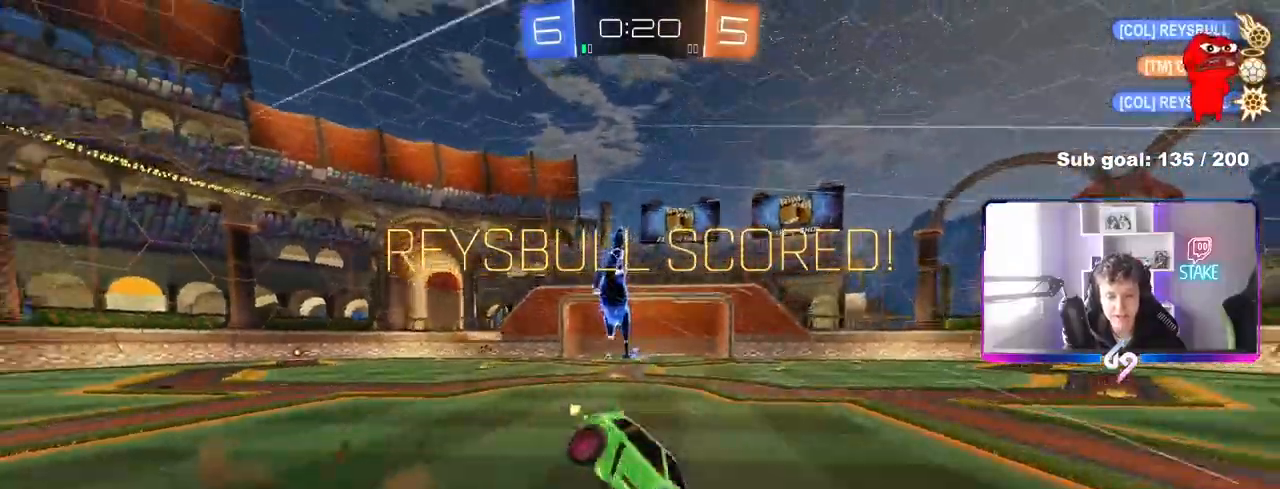
{"keys": ["a", "s", "shift"], "mouse": [], "mouse_move": "still", "events": [[50, "space", "down"], [83, "mouse_right", "up"], [233, "space", "up"], [333, "mouse_left", "up"], [333, "s", "up"], [467, "s", "down"]]}
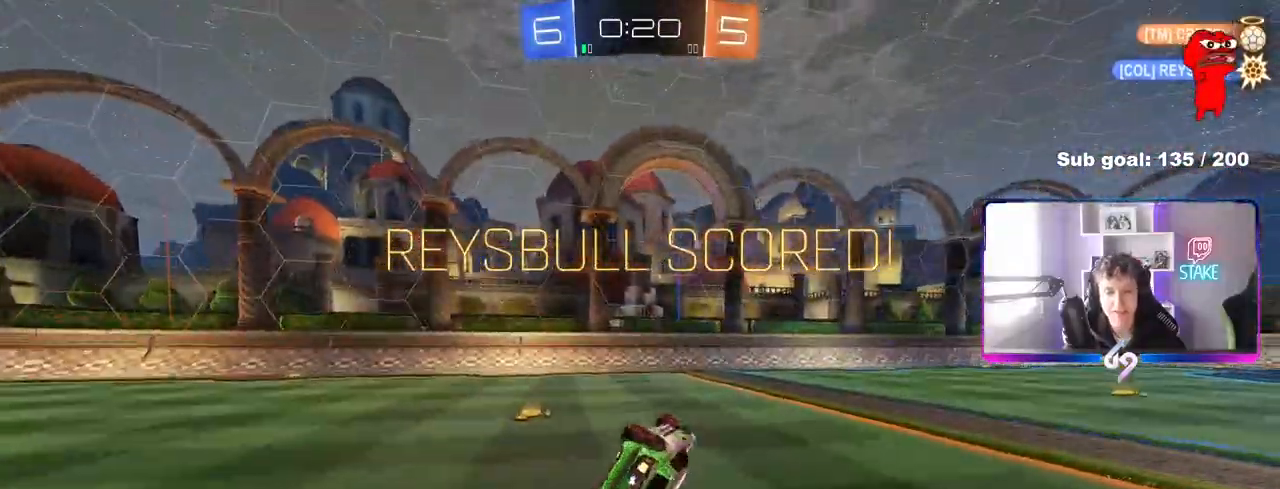
{"keys": ["w"], "mouse": [], "mouse_move": "still", "events": [[150, "s", "up"], [200, "shift", "up"], [383, "a", "up"], [433, "w", "down"]]}
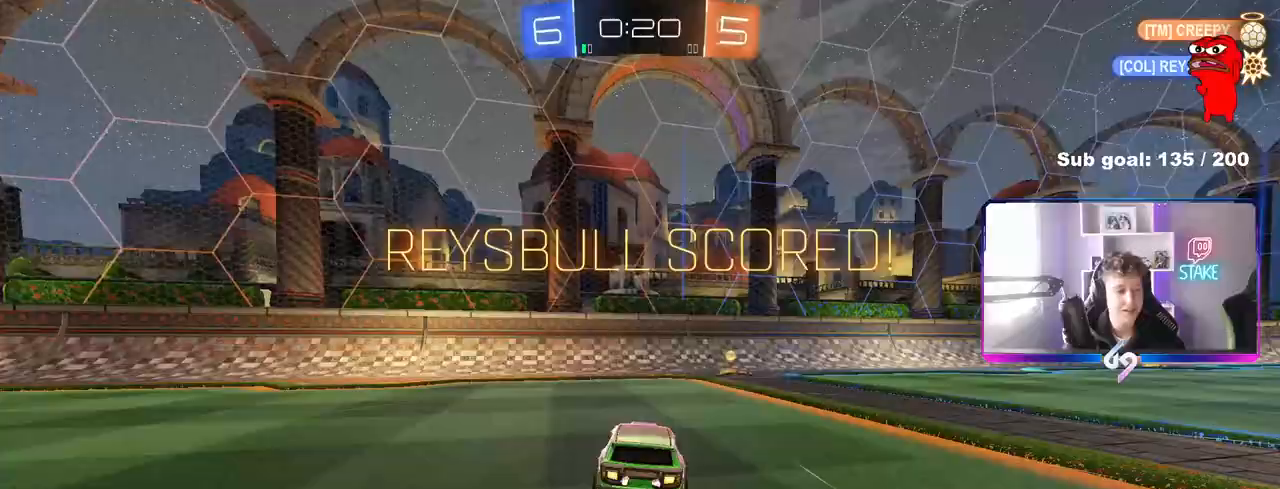
{"keys": ["d", "w"], "mouse": [], "mouse_move": "still", "events": [[167, "d", "down"]]}
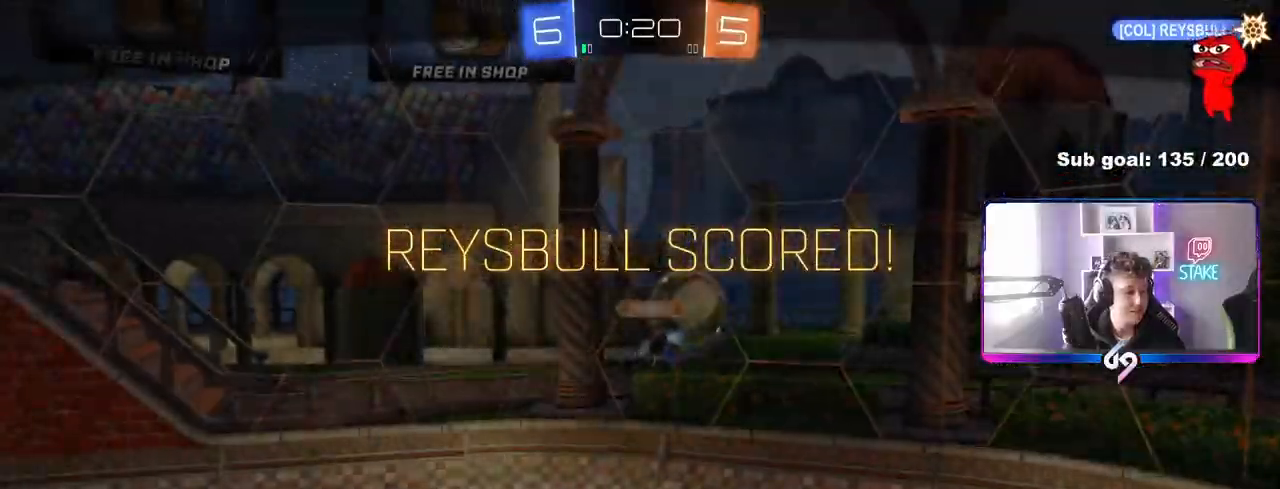
{"keys": [], "mouse": [], "mouse_move": "still", "events": [[233, "d", "up"], [283, "w", "up"]]}
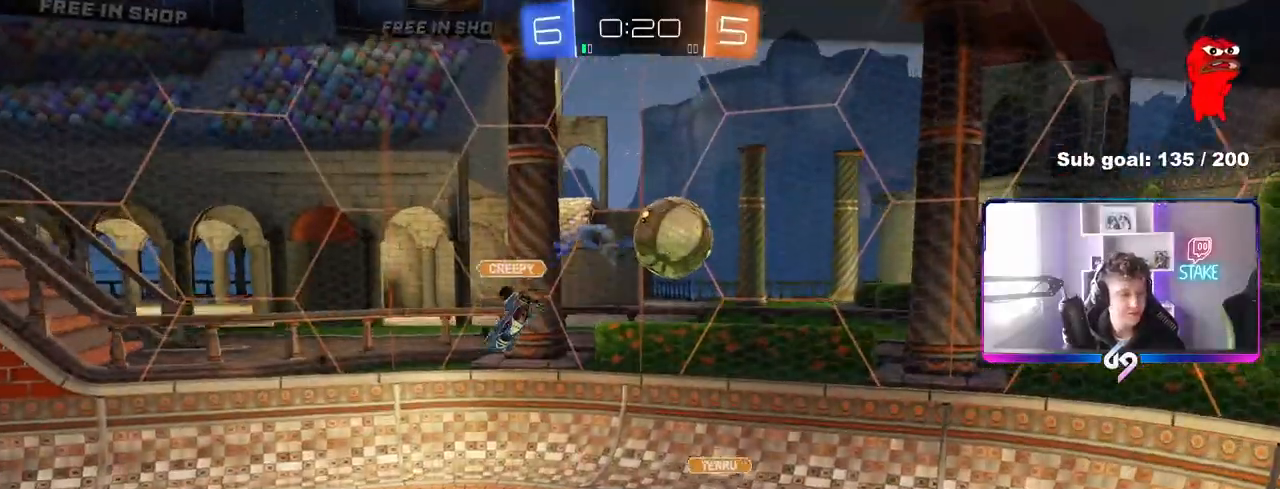
{"keys": [], "mouse": [], "mouse_move": "still", "events": []}
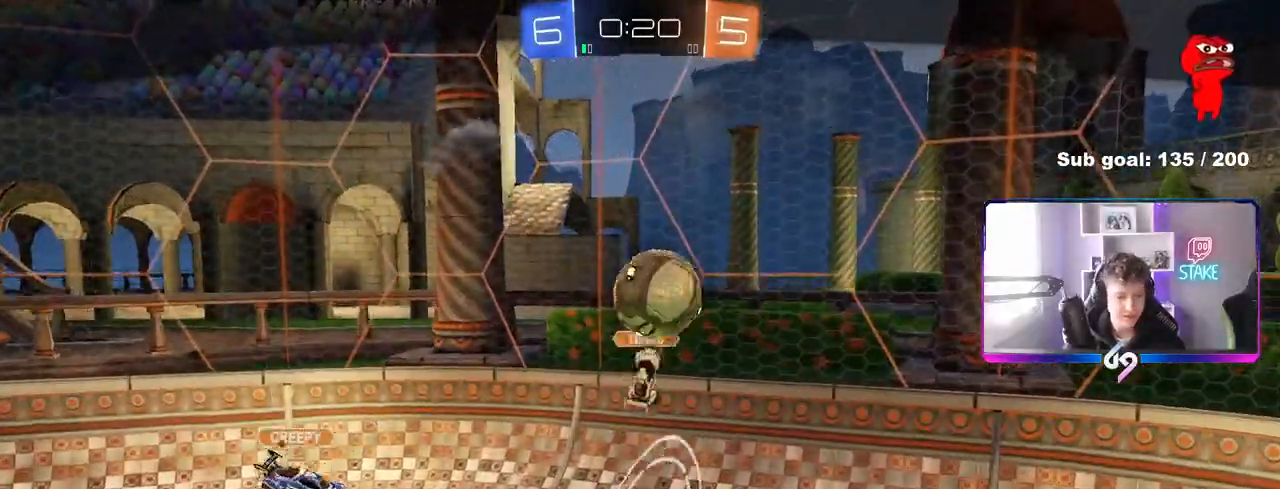
{"keys": ["w"], "mouse": [], "mouse_move": "still", "events": [[400, "w", "down"]]}